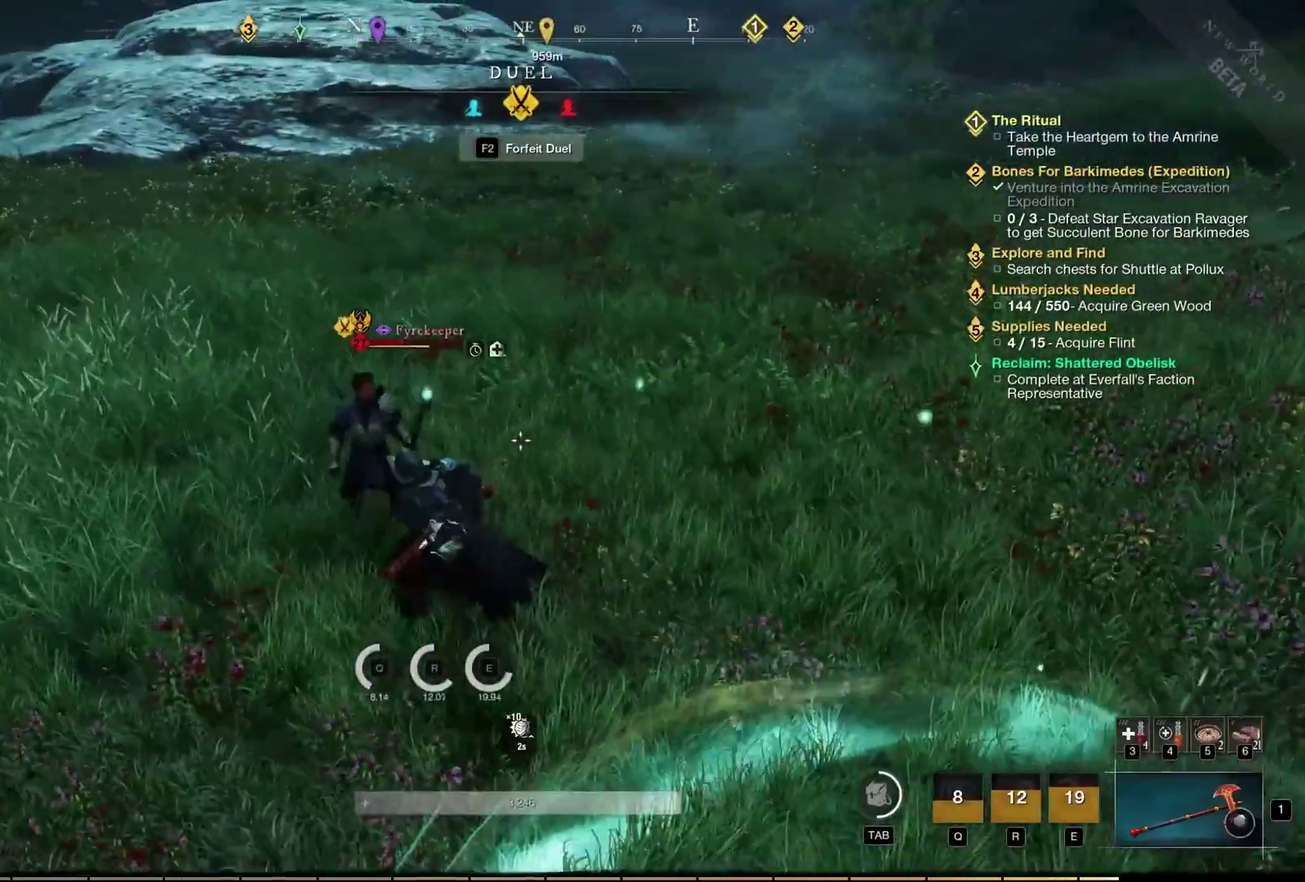
Gameplay with a controller (Xbox layout); each line is a JSON object with the inputs held at the frame after it (dt_ms = milliseconds from this image to that frame). "events" lists button and stick changes between this image and that frame as [ms after this image, input, new state], when the widget could be followed in between. Not read: L2 L3 R3 other_buttons.
{"dt_ms": 400, "buttons": [], "left_stick": "left", "events": []}
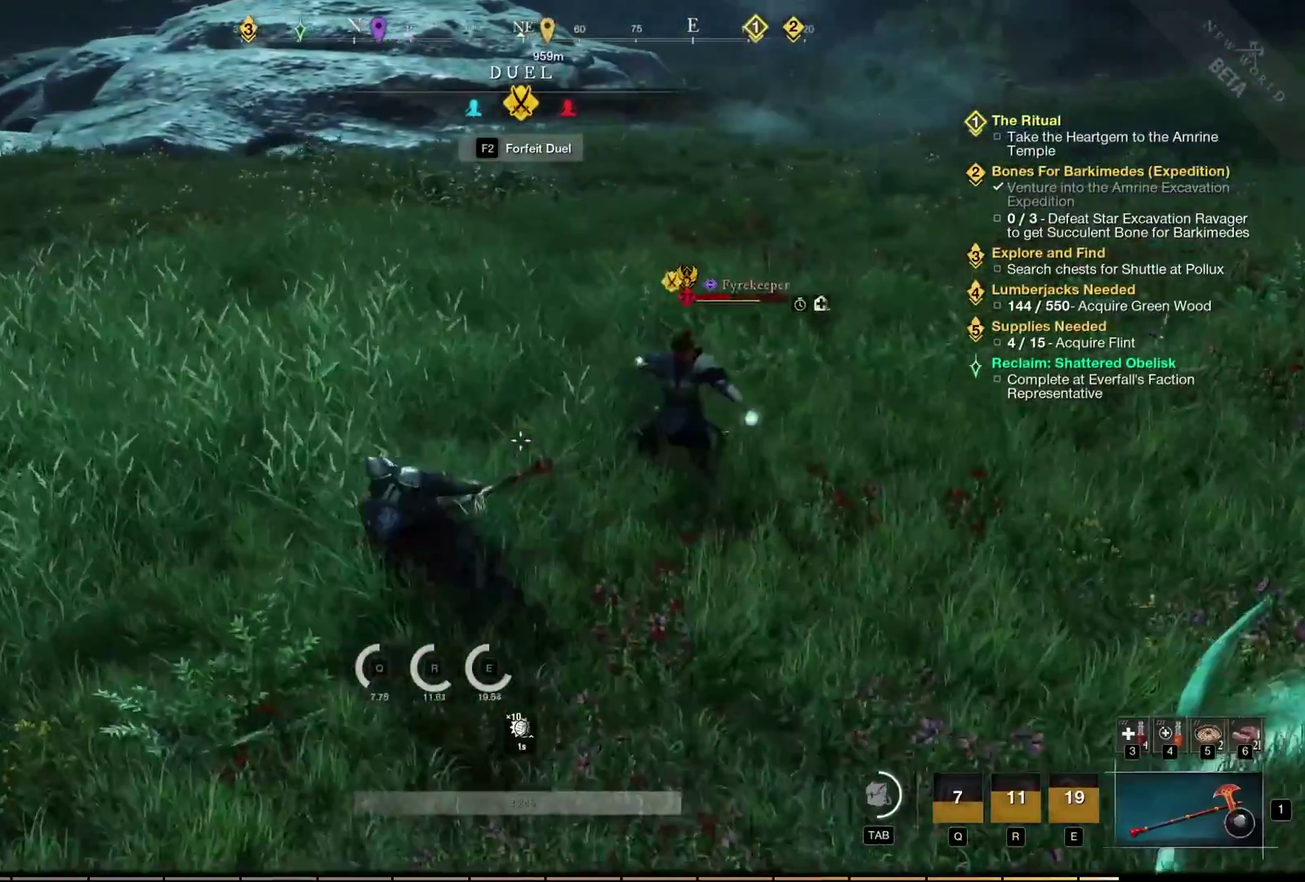
{"dt_ms": 400, "buttons": [], "left_stick": "left", "events": []}
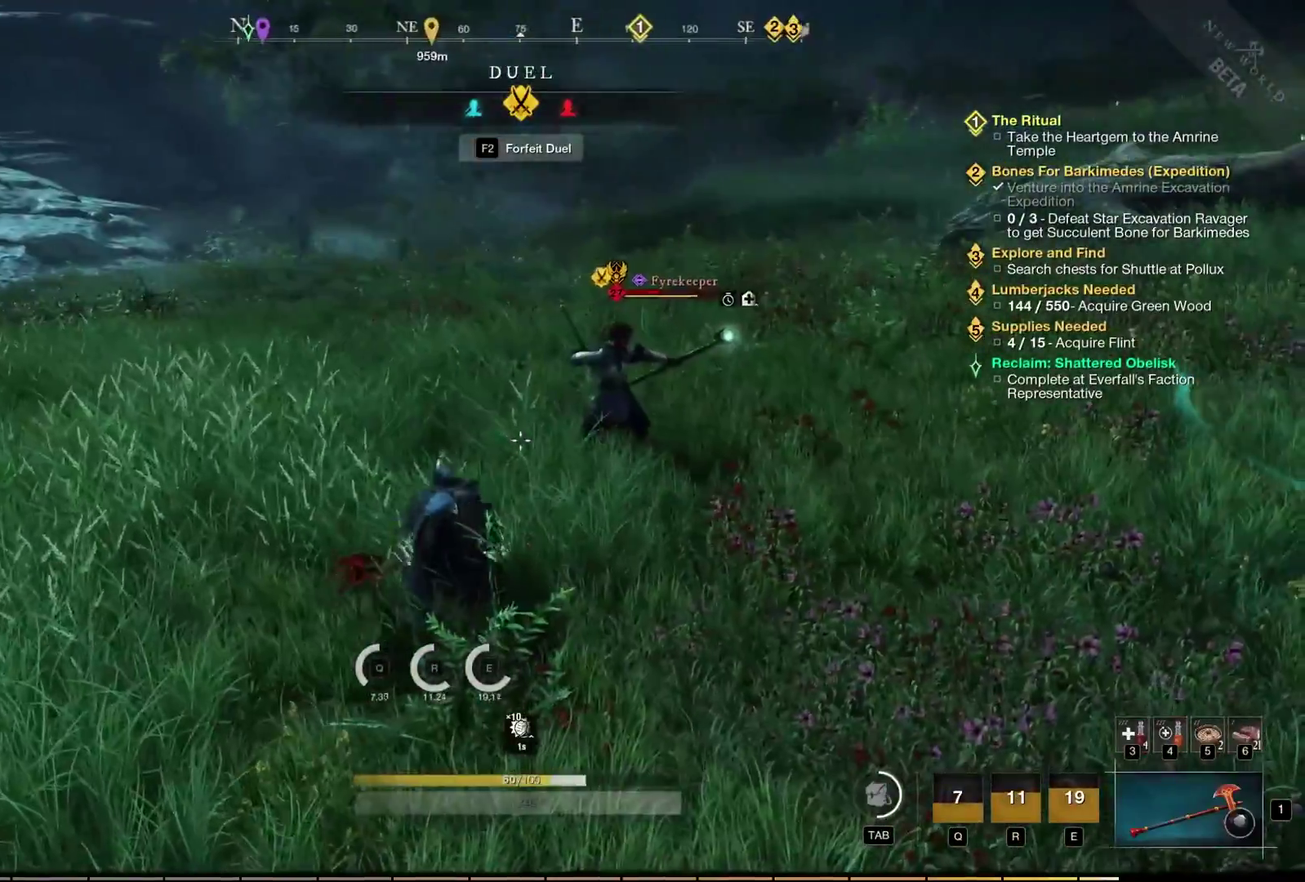
{"dt_ms": 400, "buttons": [], "left_stick": "down-left", "events": [[367, "left_stick", "down-left"]]}
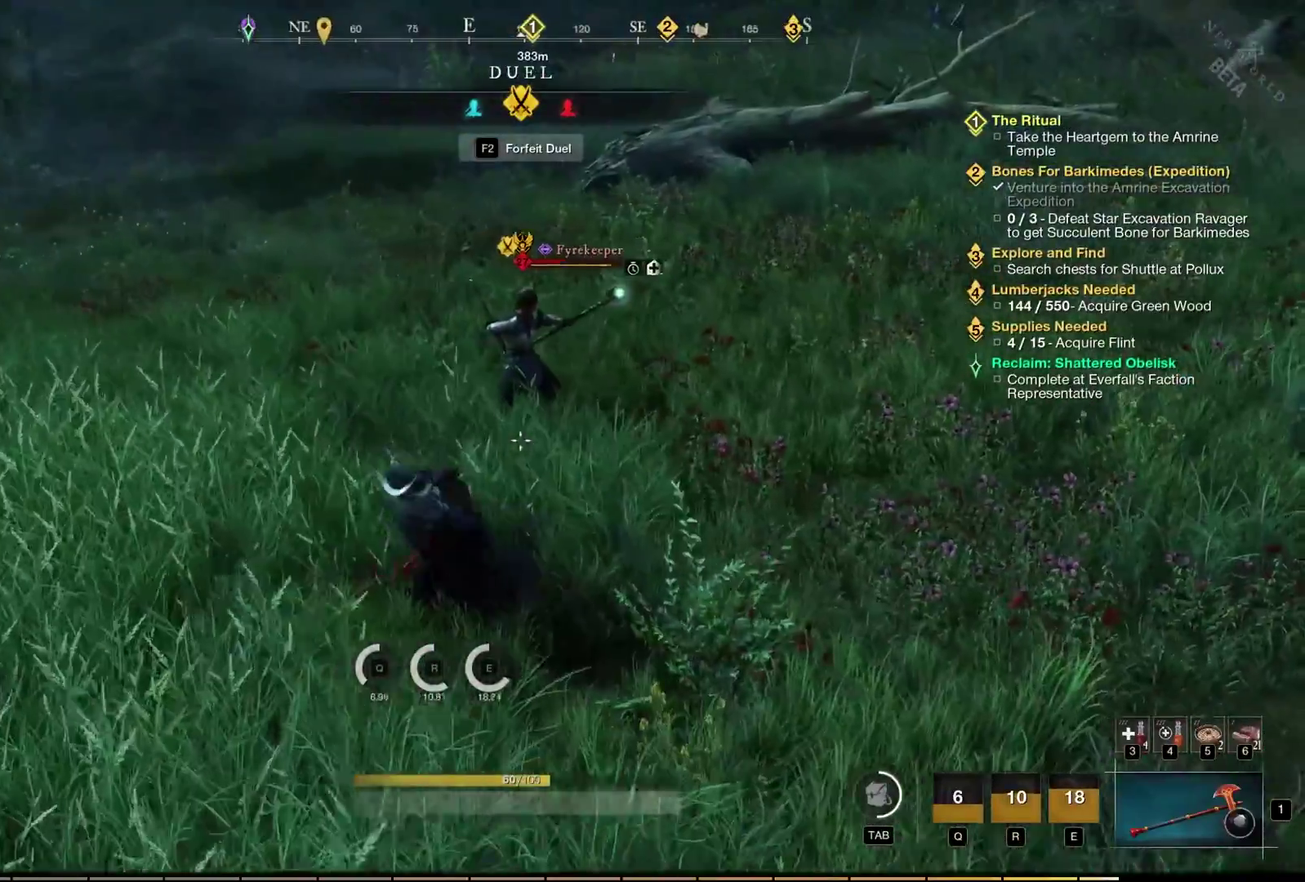
{"dt_ms": 700, "buttons": [], "left_stick": "right", "events": [[50, "left_stick", "down"], [167, "left_stick", "down-right"], [450, "left_stick", "right"]]}
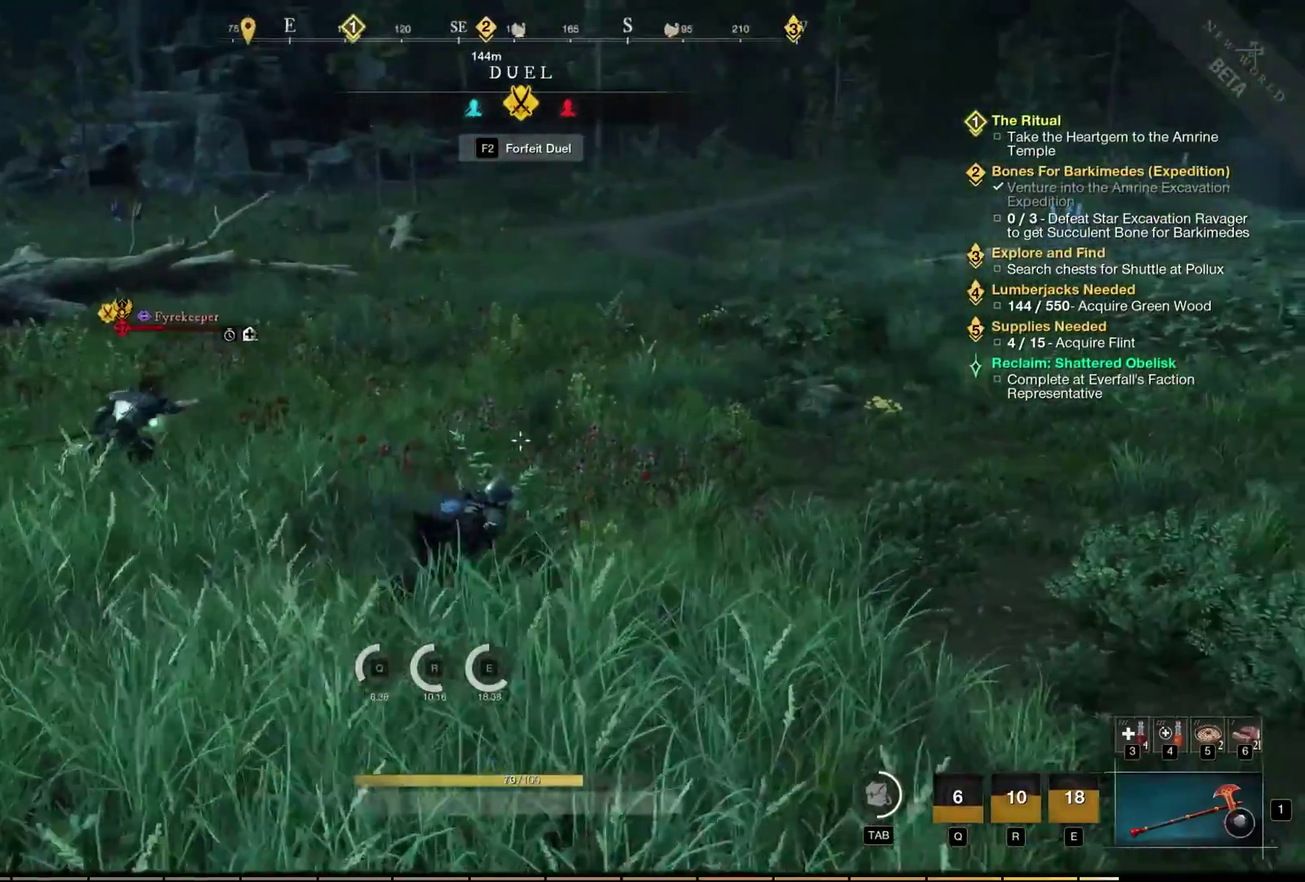
{"dt_ms": 300, "buttons": [], "left_stick": "right", "events": []}
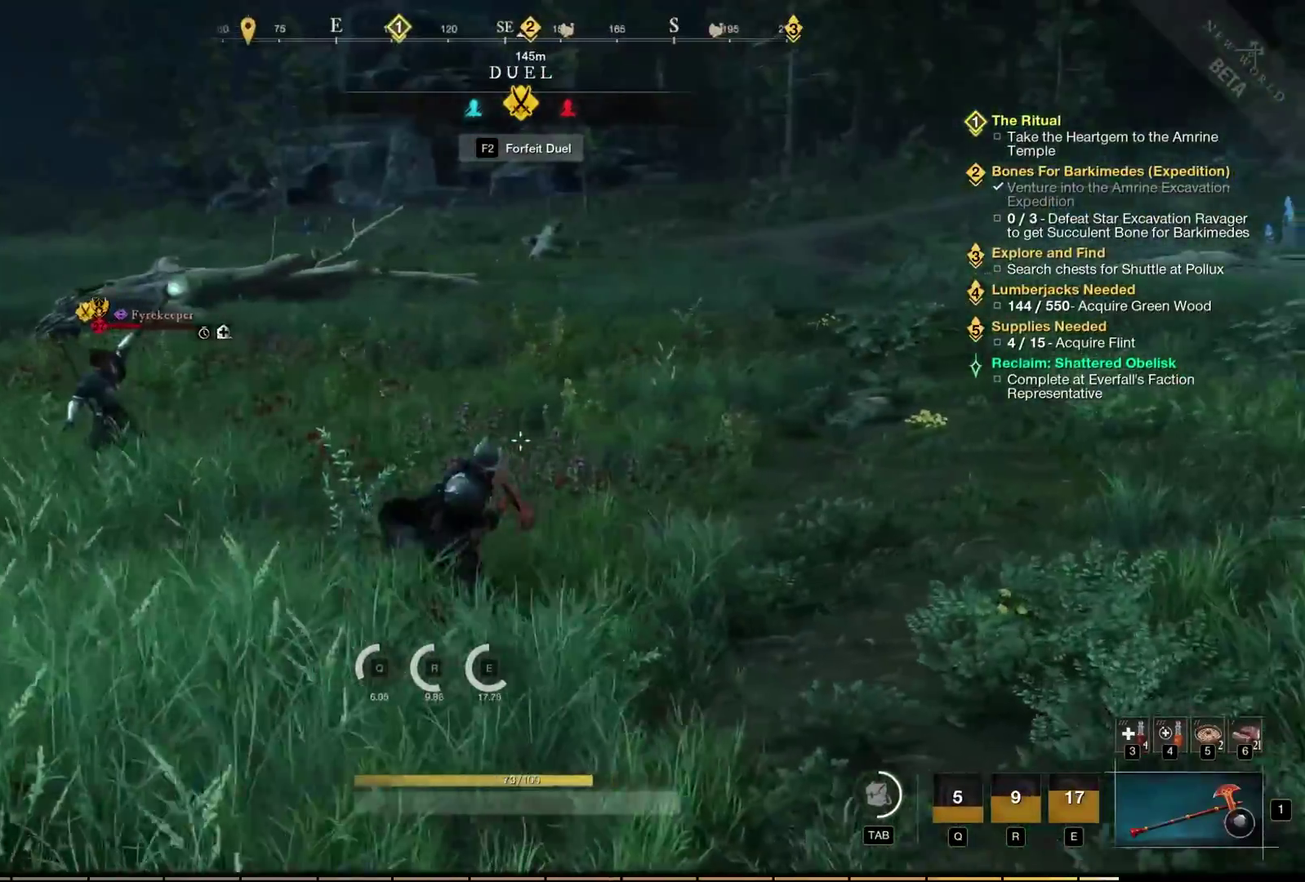
{"dt_ms": 500, "buttons": [], "left_stick": "right", "events": []}
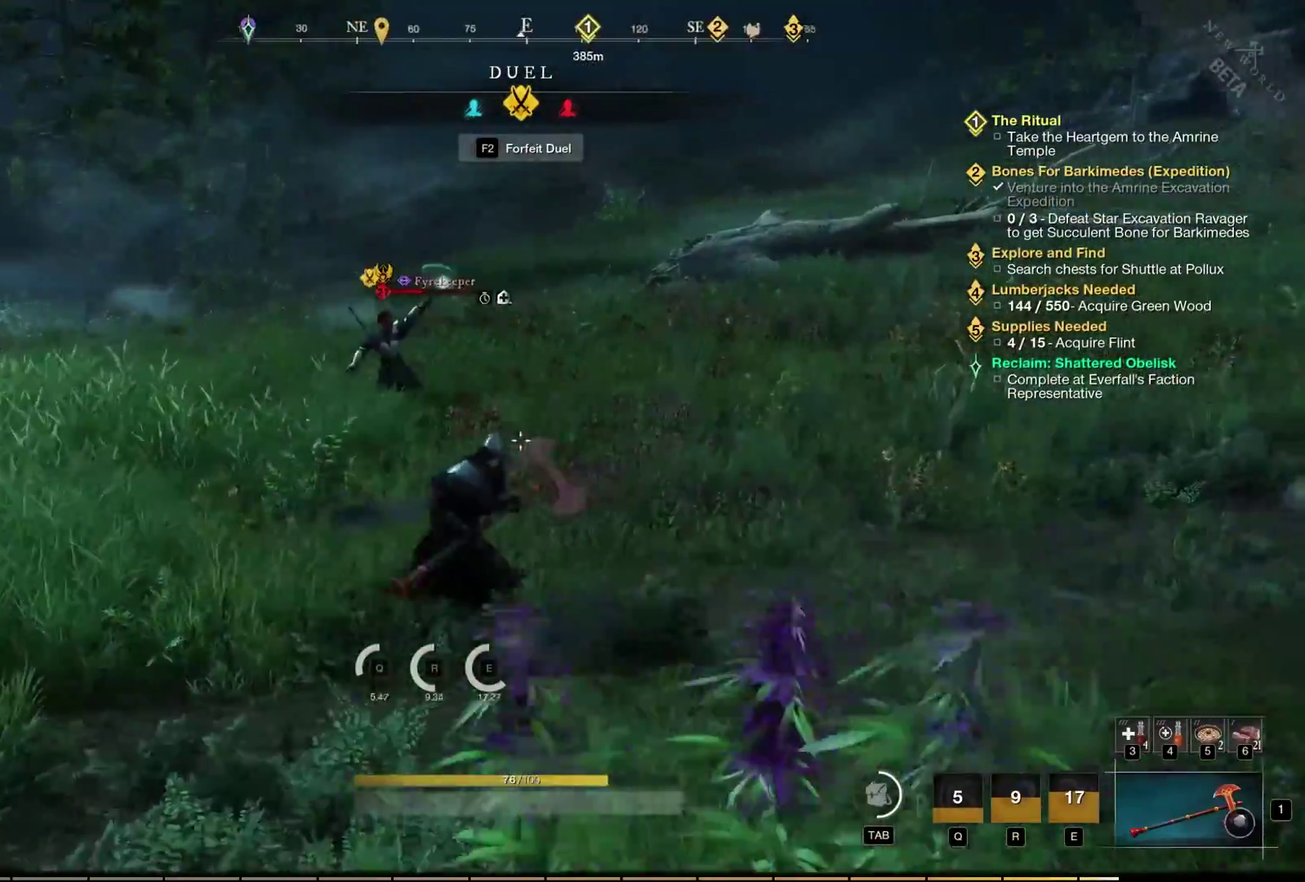
{"dt_ms": 400, "buttons": [], "left_stick": "up-left", "events": [[67, "left_stick", "up-right"], [200, "left_stick", "up"], [367, "left_stick", "up-left"]]}
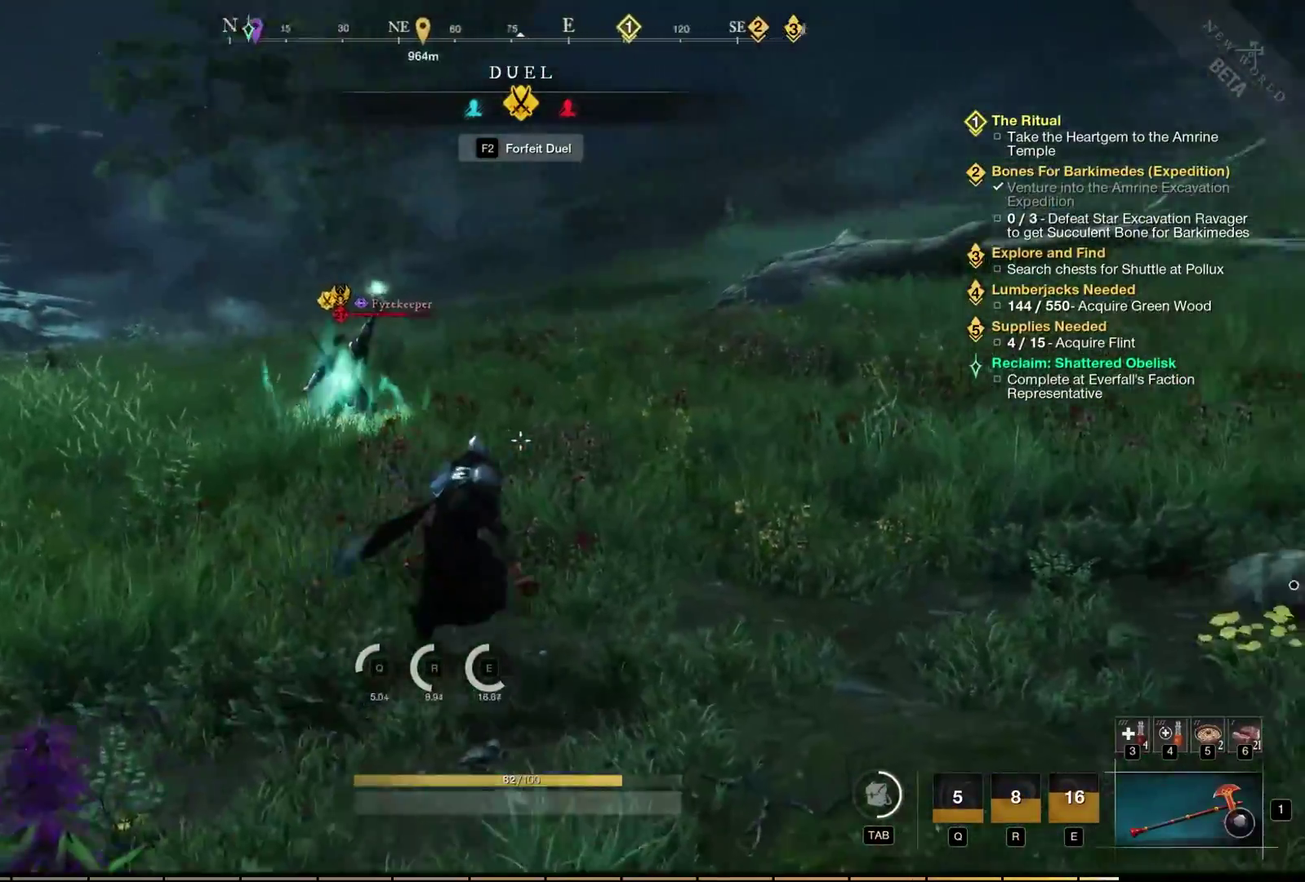
{"dt_ms": 600, "buttons": [], "left_stick": "left", "events": [[350, "left_stick", "left"]]}
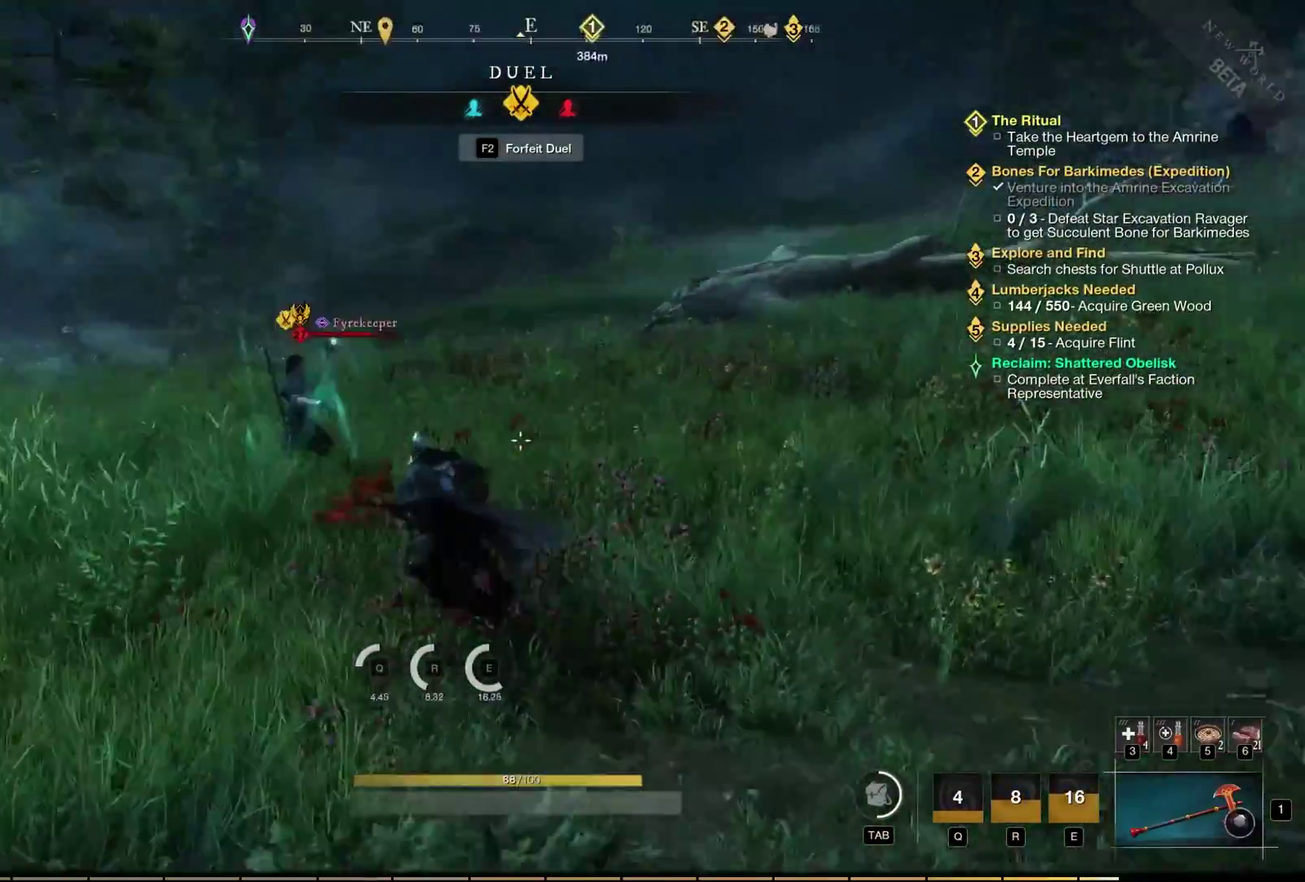
{"dt_ms": 300, "buttons": [], "left_stick": "left", "events": []}
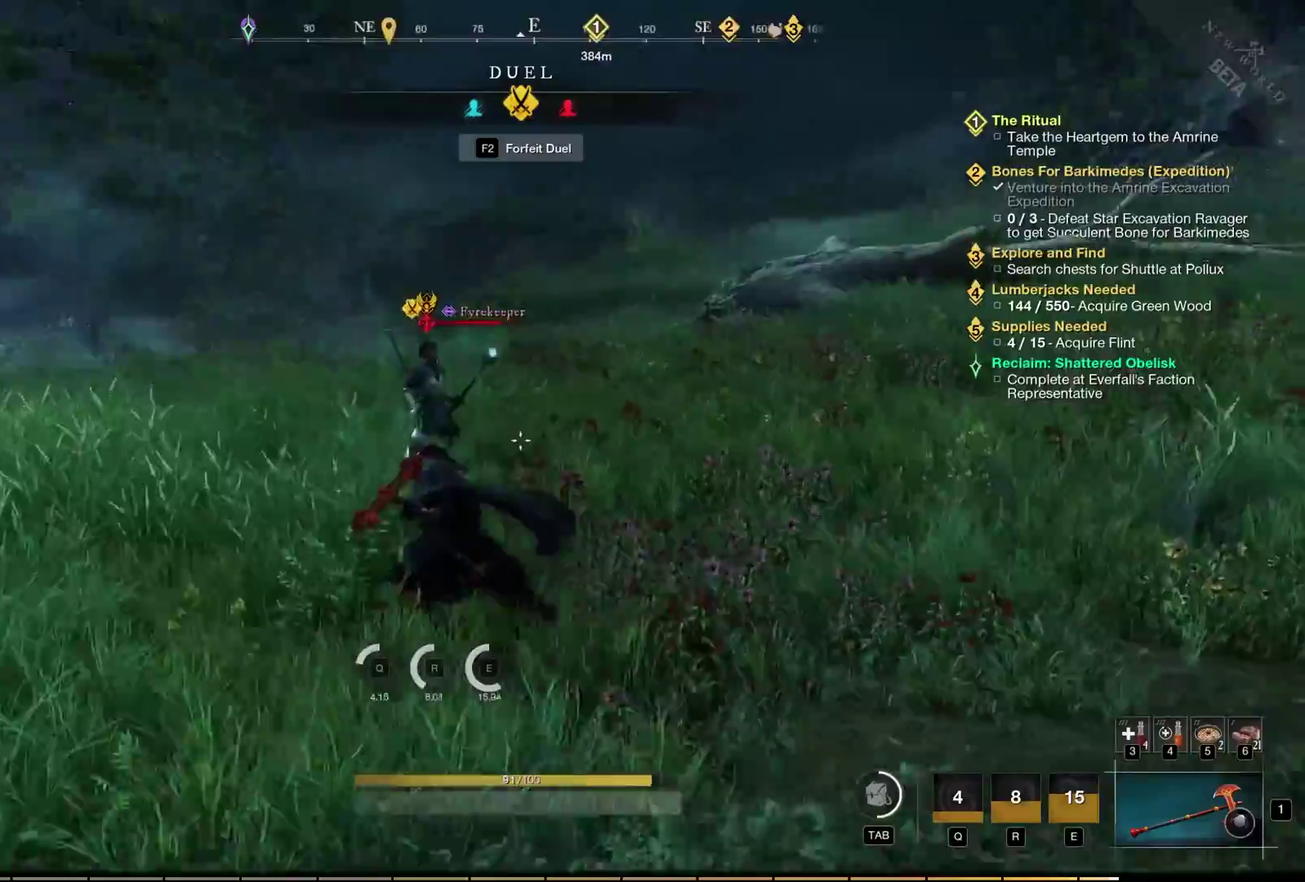
{"dt_ms": 800, "buttons": [], "left_stick": "up-left", "events": [[717, "left_stick", "up-left"]]}
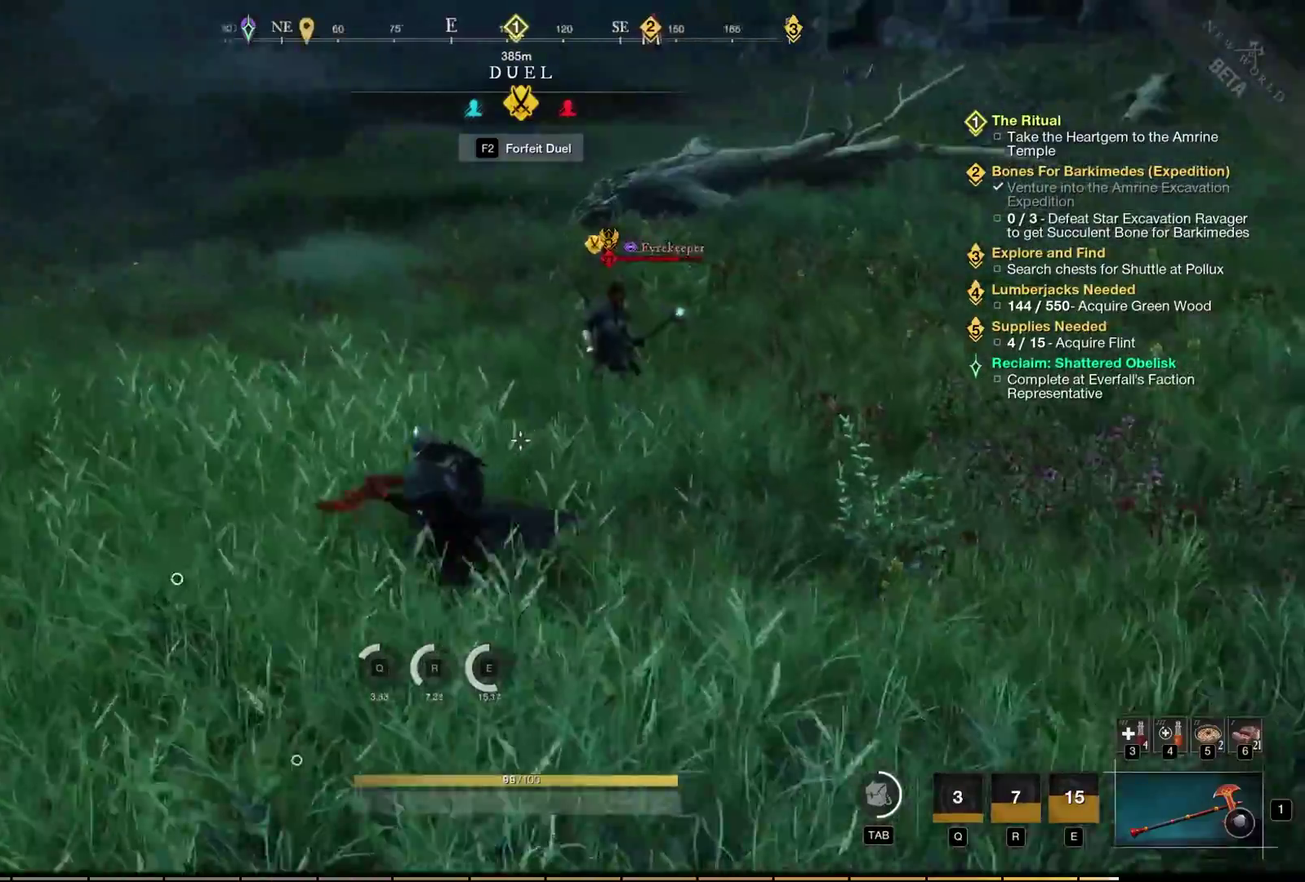
{"dt_ms": 400, "buttons": [], "left_stick": "center", "events": [[183, "left_stick", "center"]]}
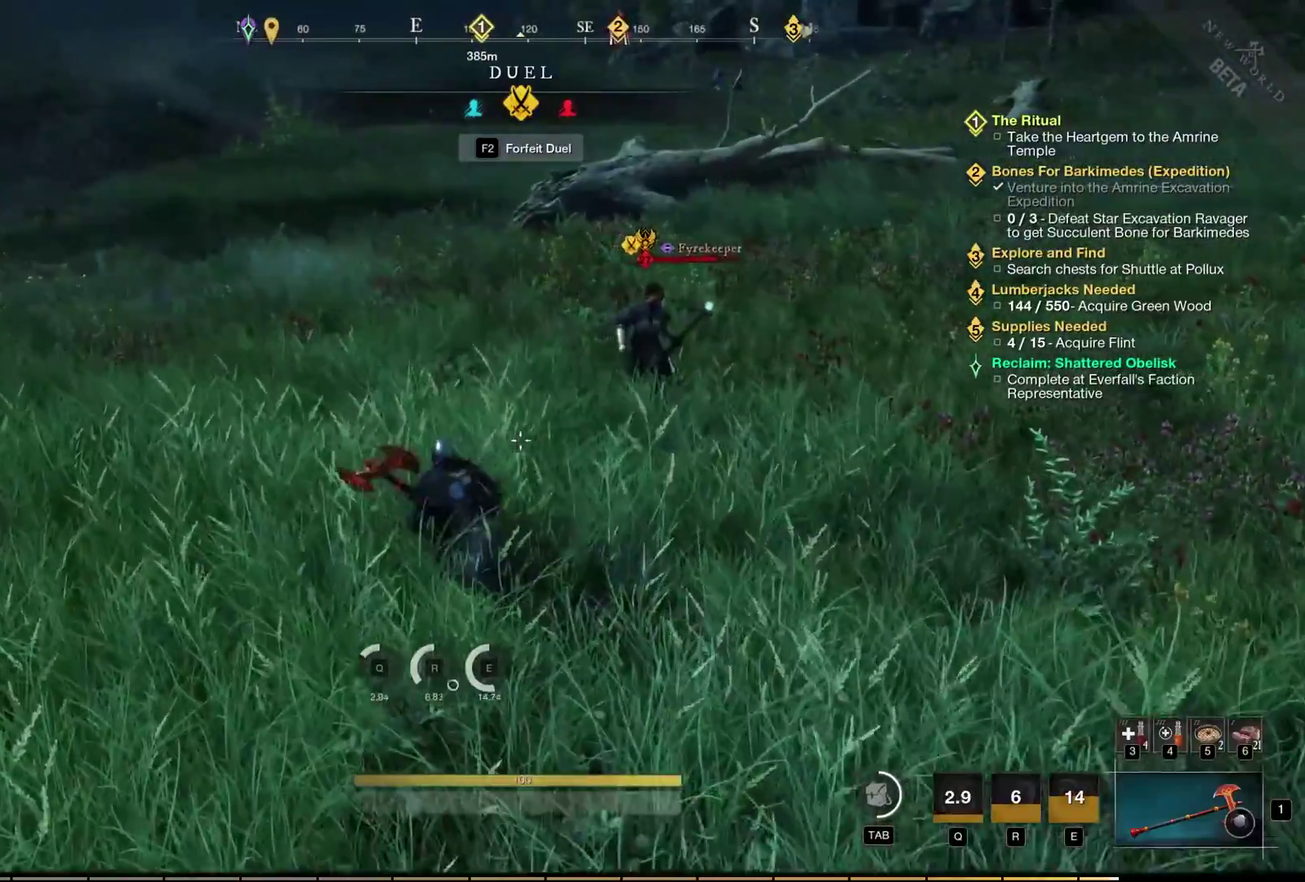
{"dt_ms": 500, "buttons": [], "left_stick": "center", "events": []}
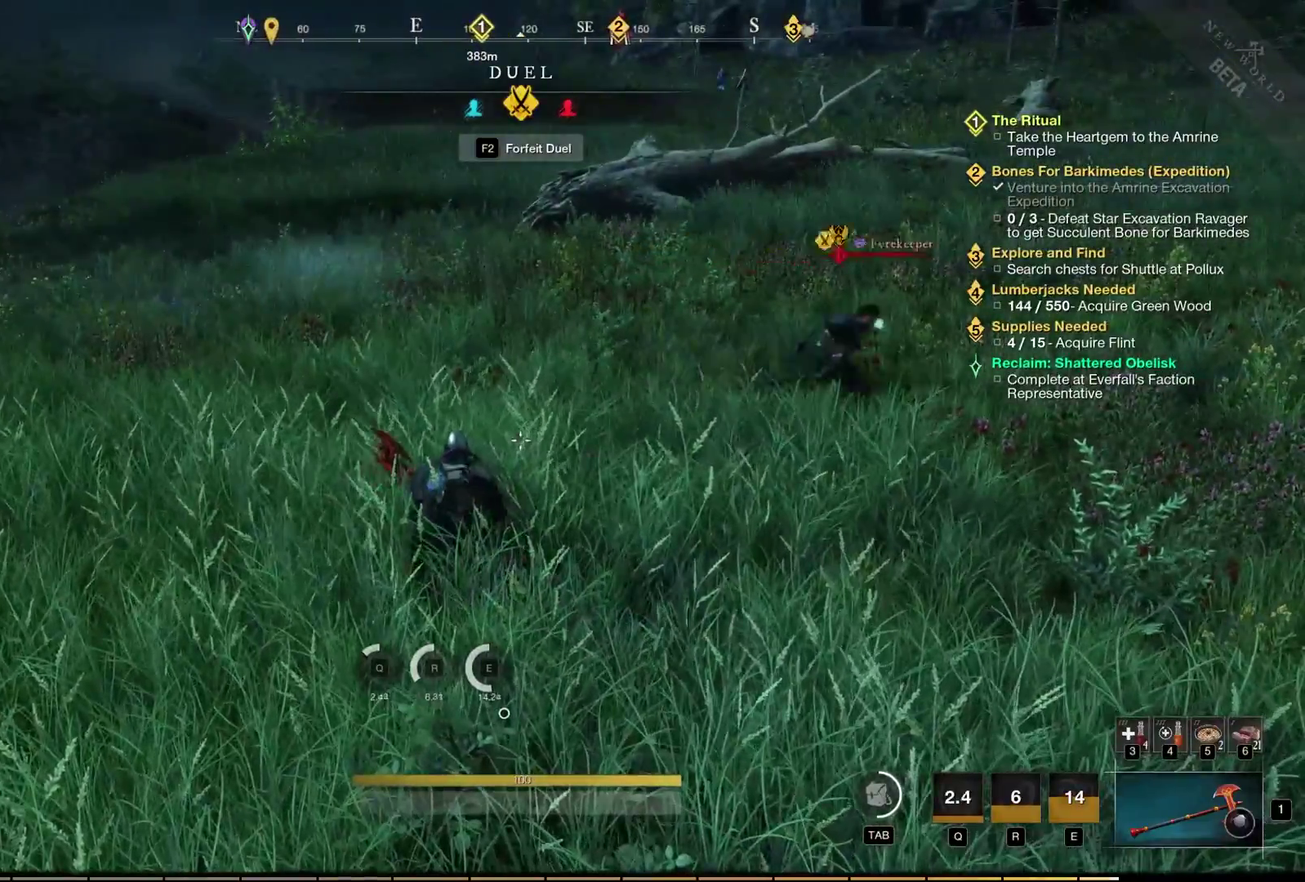
{"dt_ms": 600, "buttons": [], "left_stick": "down", "events": [[533, "left_stick", "down"]]}
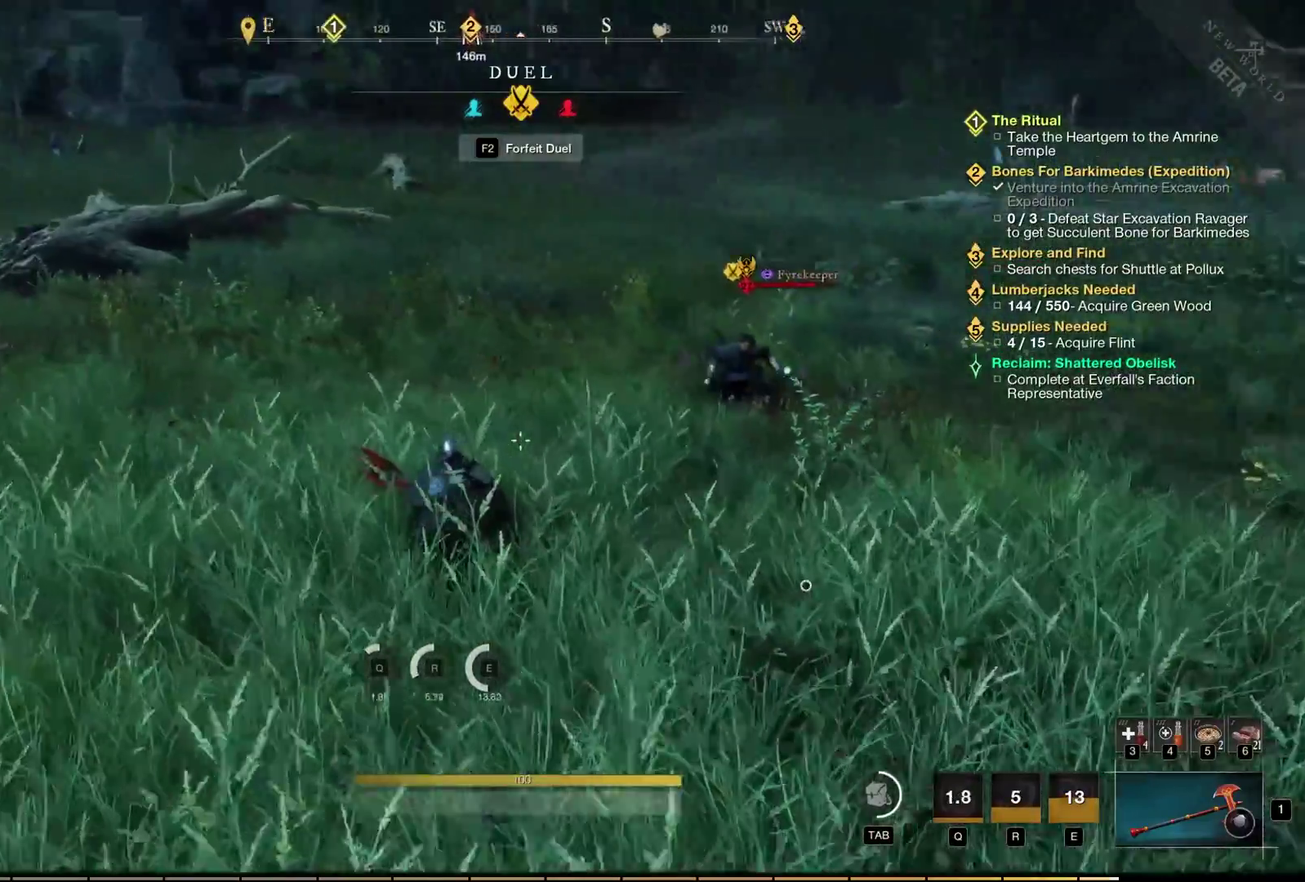
{"dt_ms": 400, "buttons": [], "left_stick": "right", "events": [[133, "left_stick", "down-right"], [283, "left_stick", "right"]]}
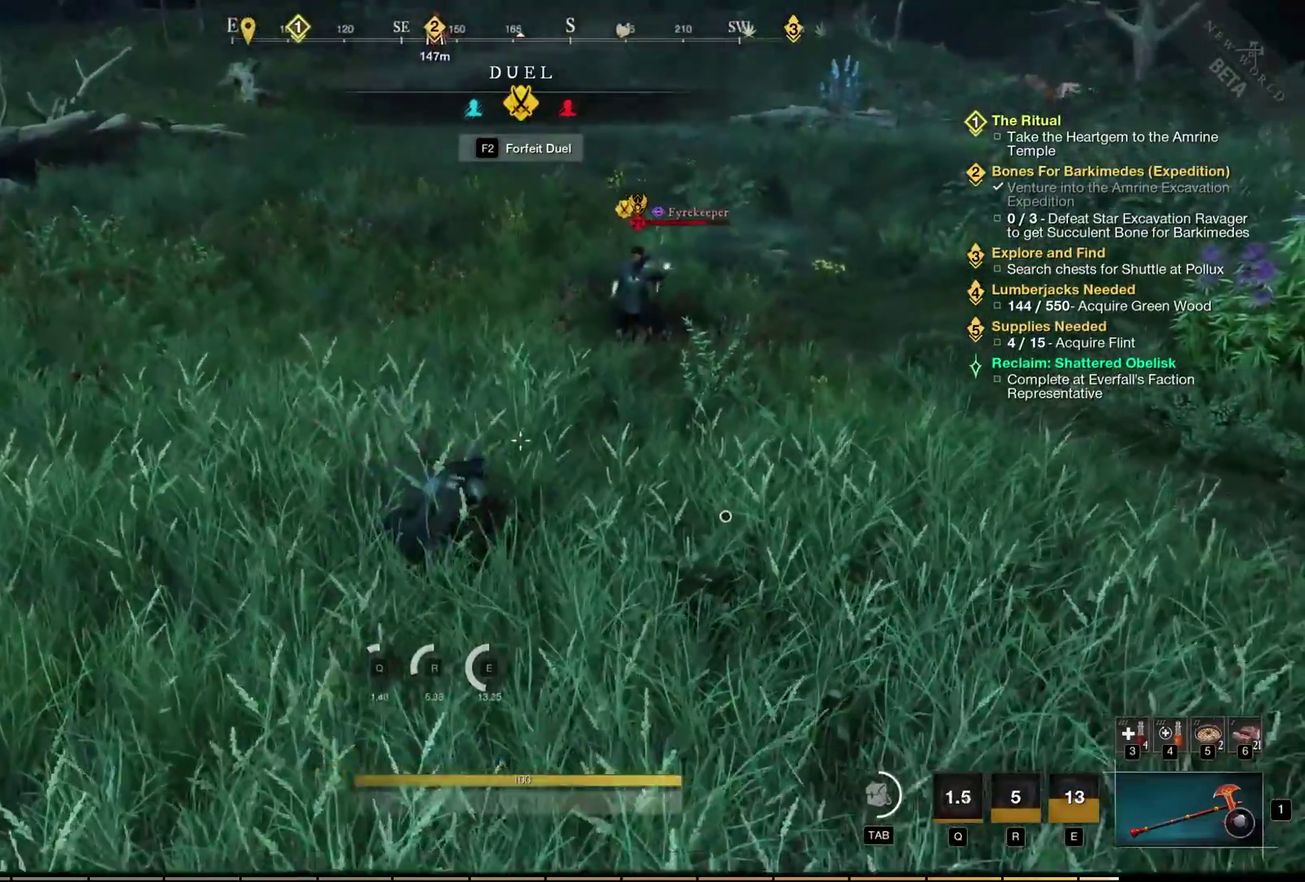
{"dt_ms": 400, "buttons": [], "left_stick": "up", "events": [[17, "left_stick", "up-right"], [333, "left_stick", "up"]]}
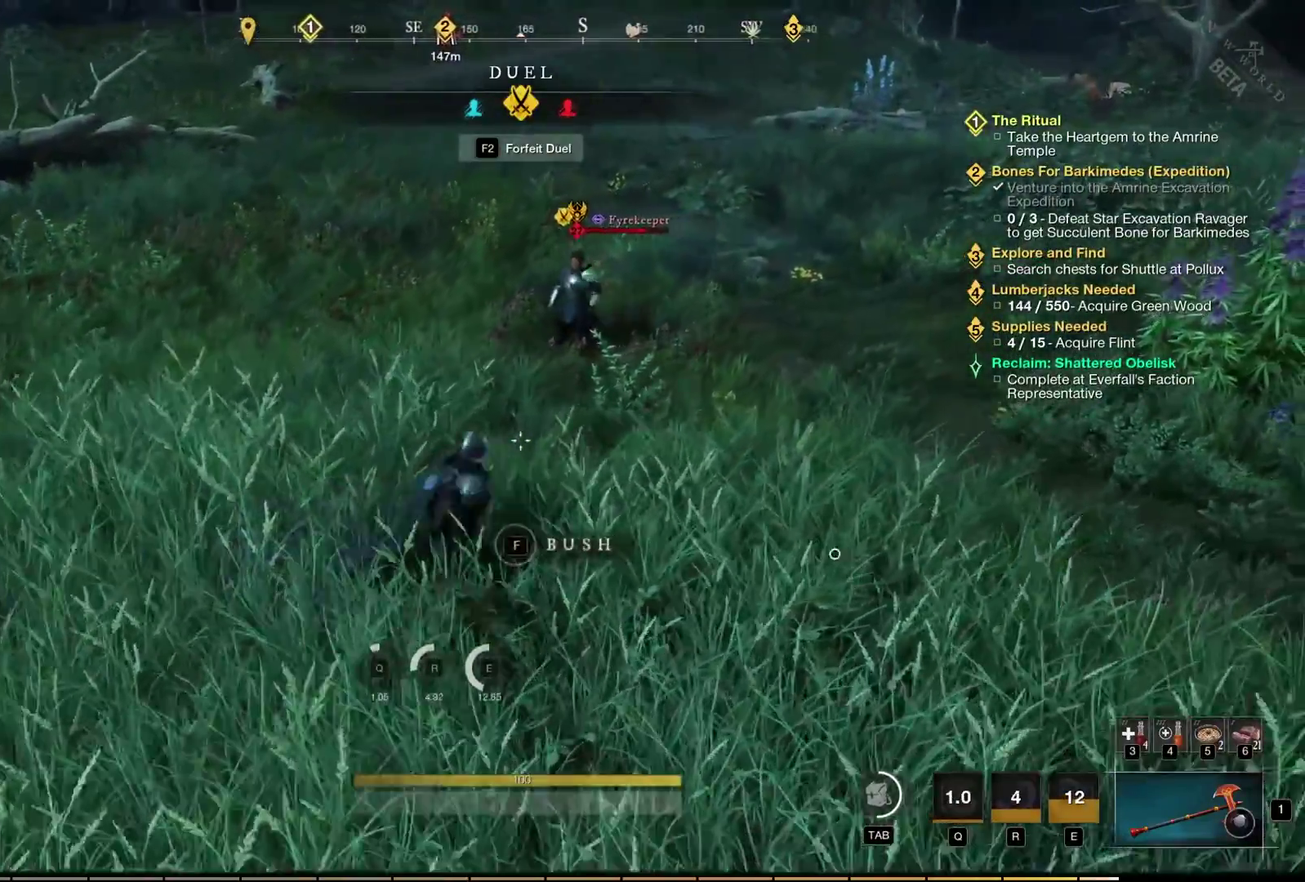
{"dt_ms": 500, "buttons": [], "left_stick": "up-right", "events": [[267, "left_stick", "up-right"]]}
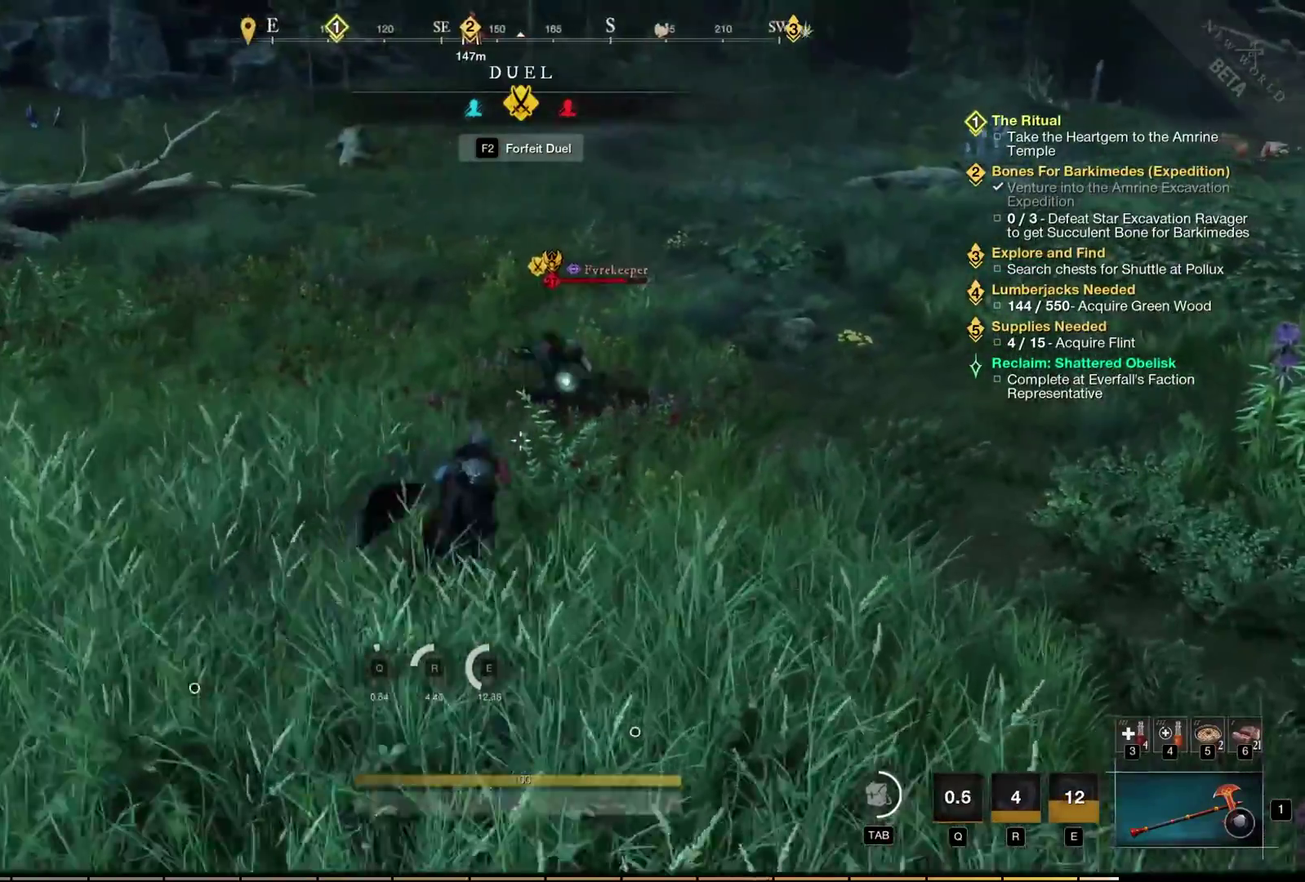
{"dt_ms": 400, "buttons": [], "left_stick": "up", "events": [[183, "left_stick", "up"]]}
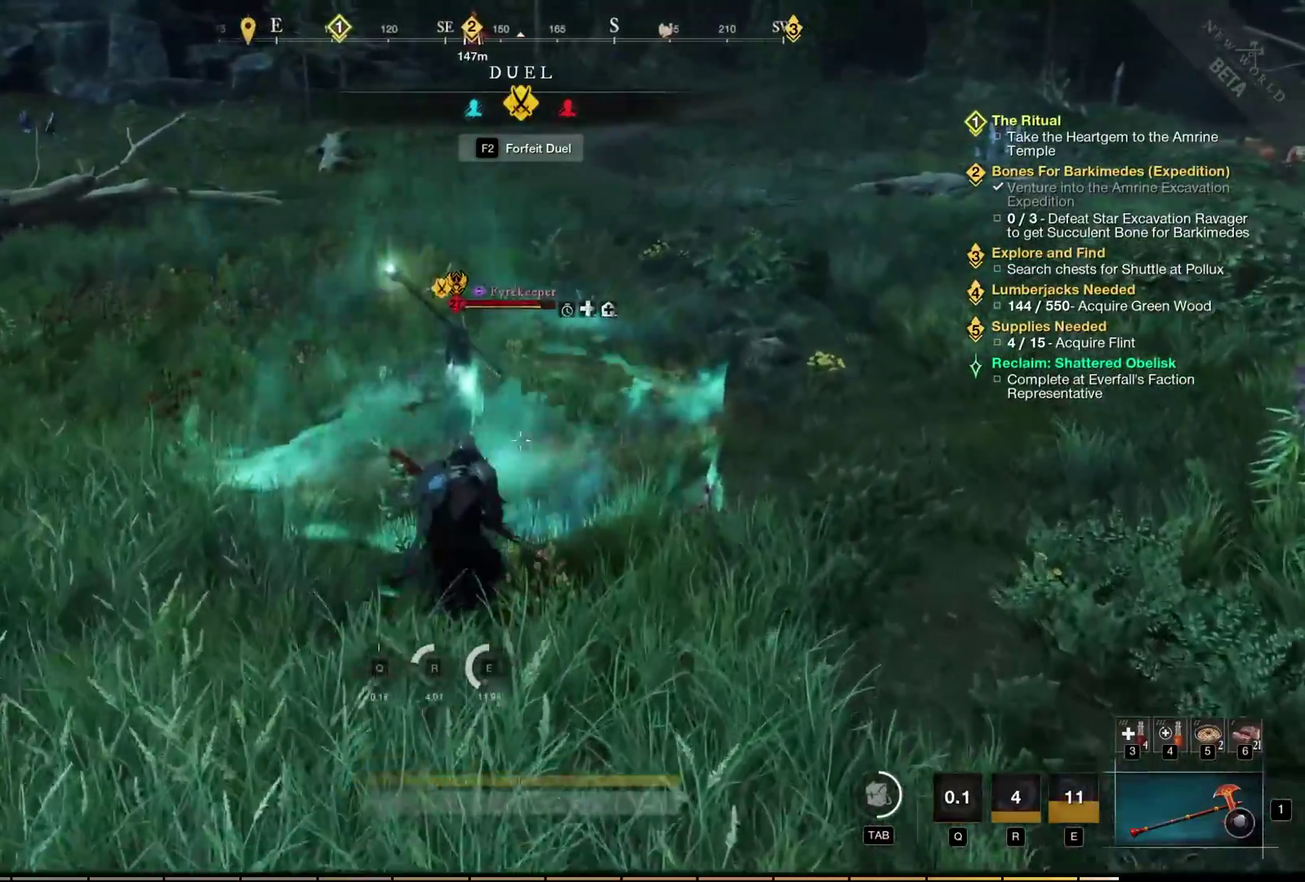
{"dt_ms": 400, "buttons": [], "left_stick": "left", "events": [[100, "left_stick", "up-left"], [367, "left_stick", "left"]]}
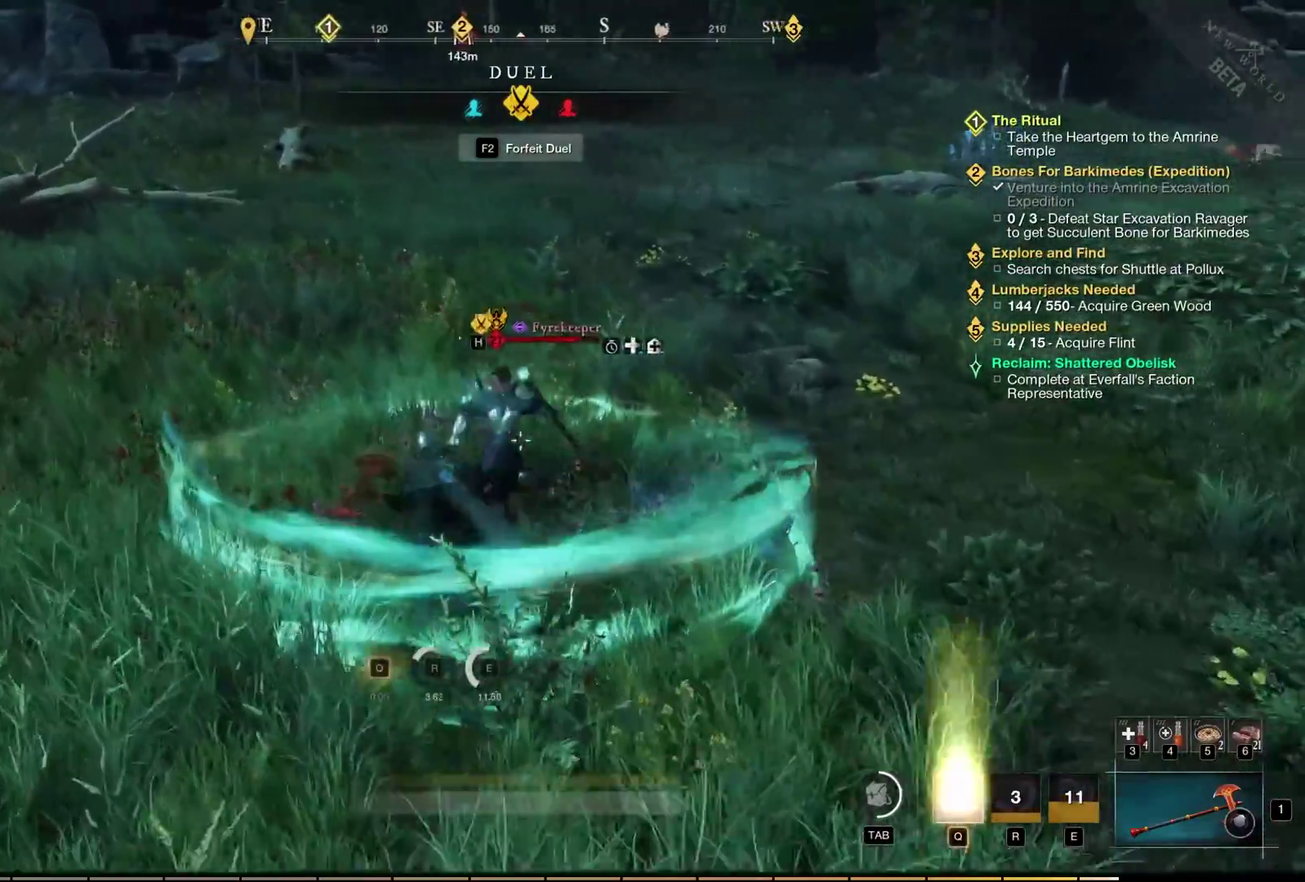
{"dt_ms": 400, "buttons": [], "left_stick": "down", "events": [[133, "left_stick", "down-left"], [300, "left_stick", "down"]]}
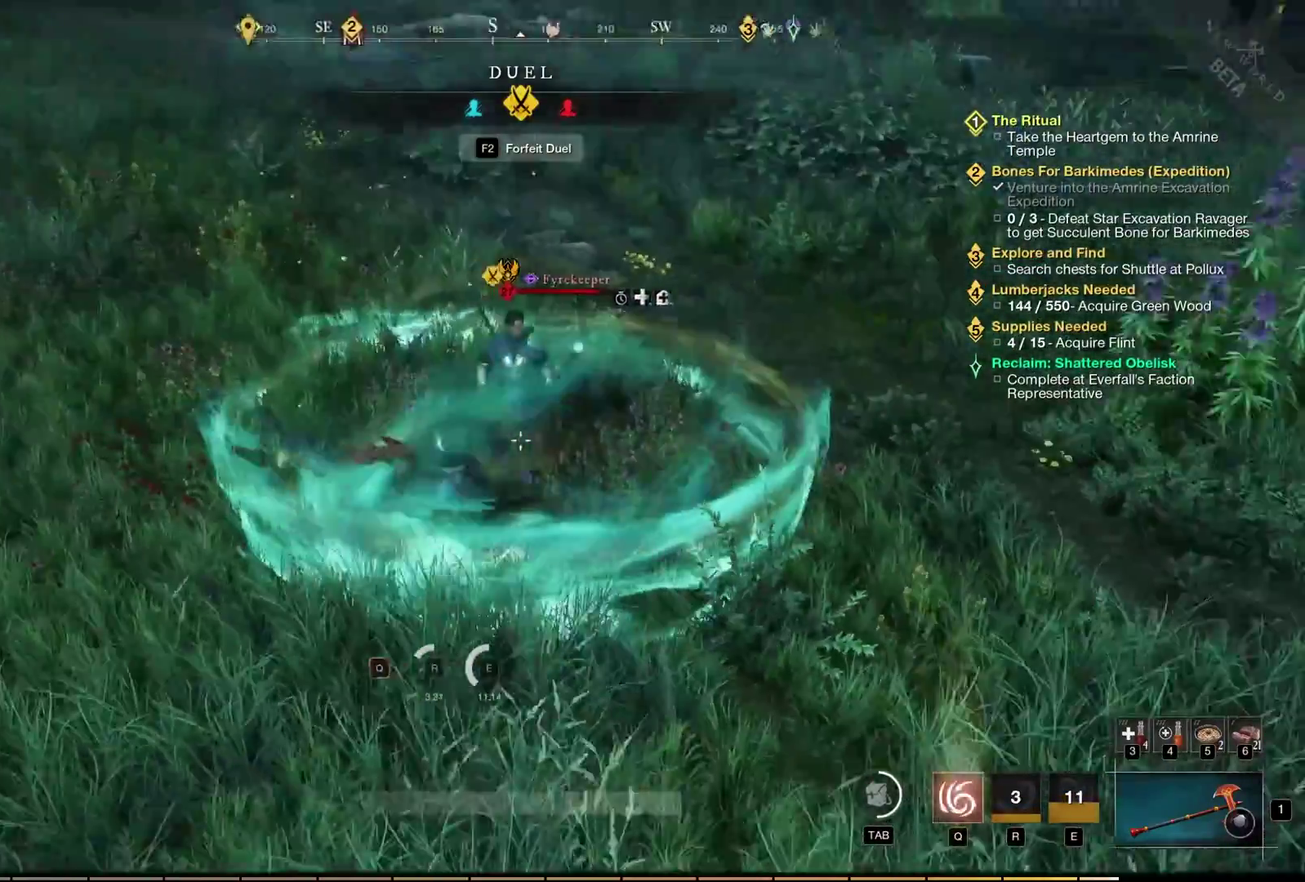
{"dt_ms": 400, "buttons": [], "left_stick": "down", "events": [[117, "left_stick", "down-right"], [233, "left_stick", "down"]]}
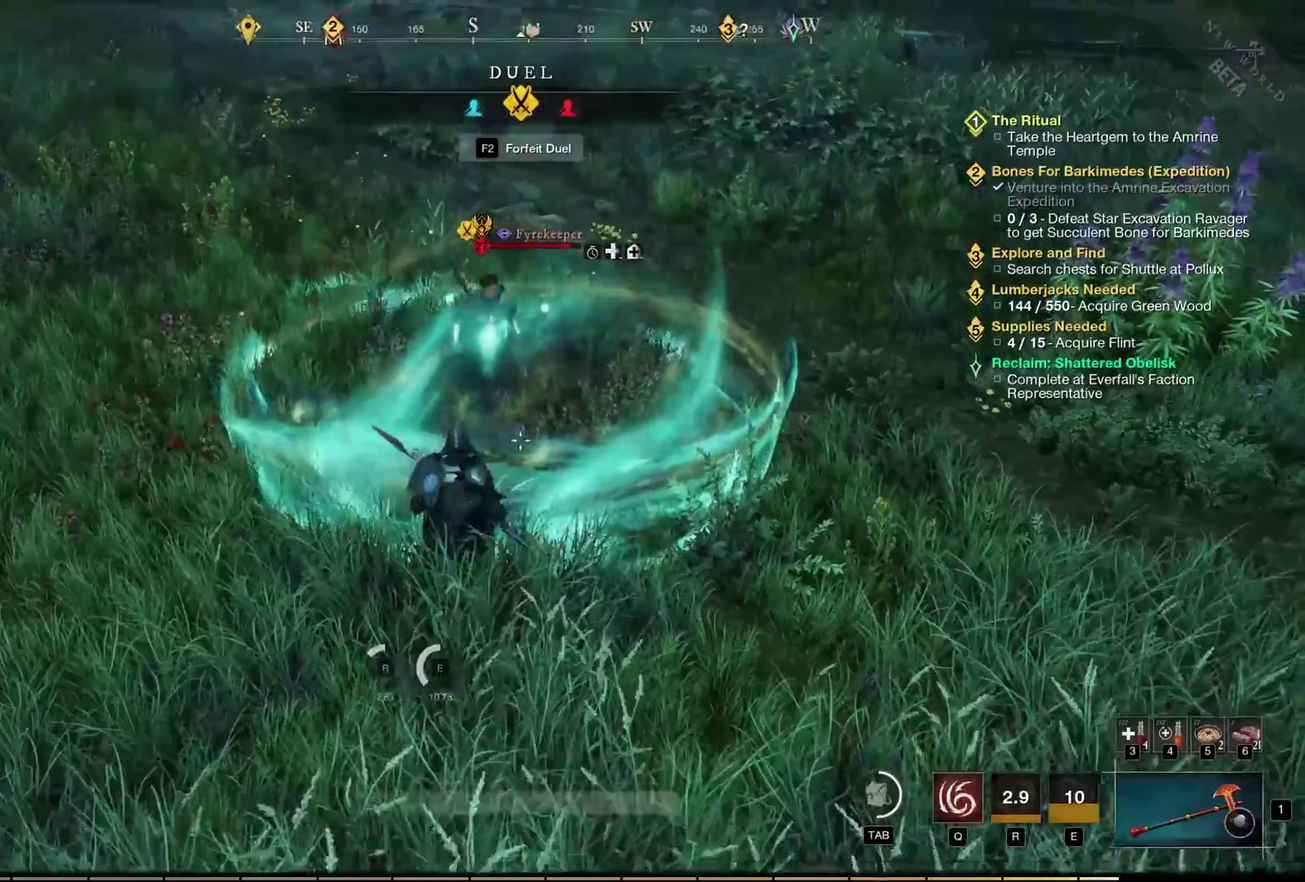
{"dt_ms": 500, "buttons": [], "left_stick": "down-right", "events": [[367, "left_stick", "down-right"]]}
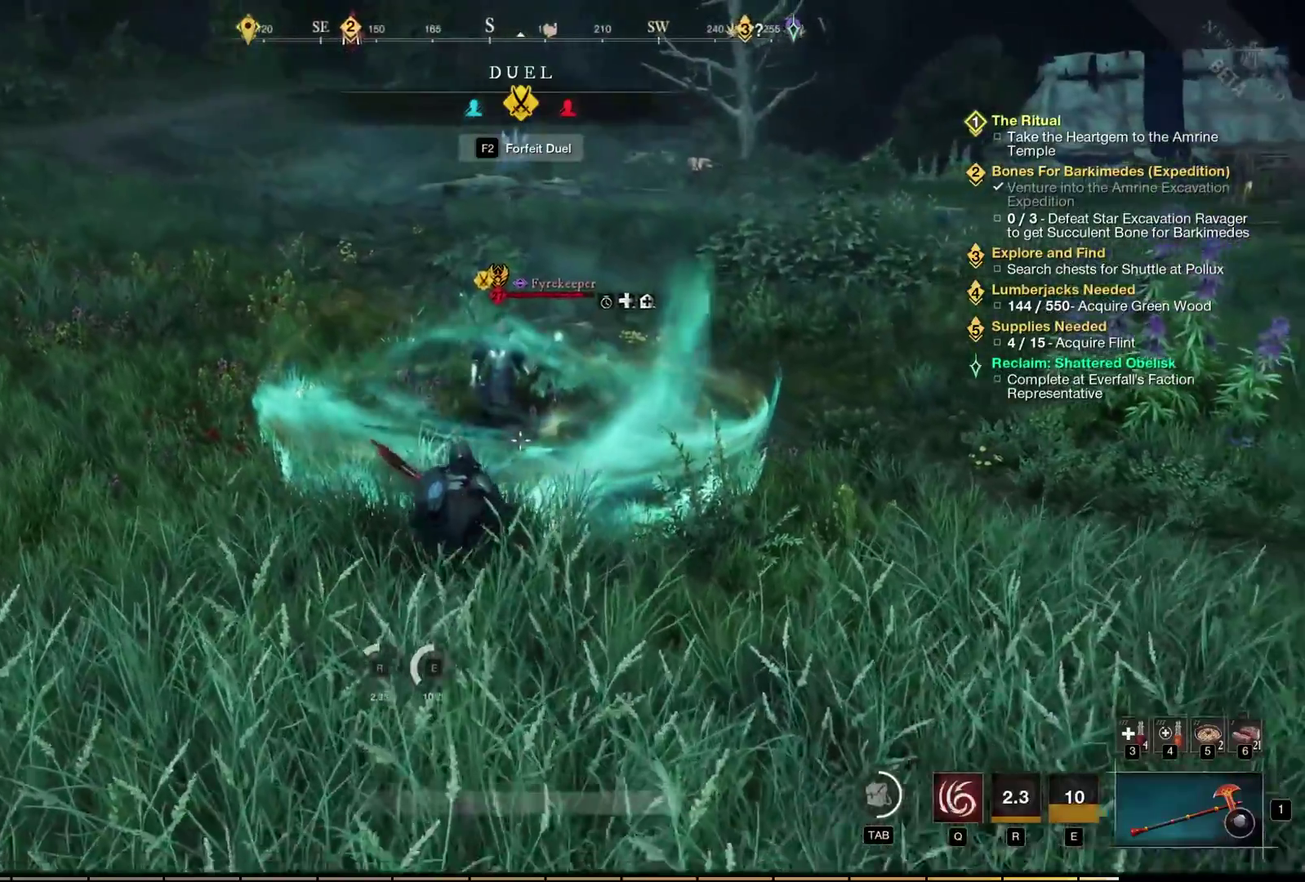
{"dt_ms": 500, "buttons": [], "left_stick": "up-right", "events": [[50, "left_stick", "right"], [183, "left_stick", "up-right"]]}
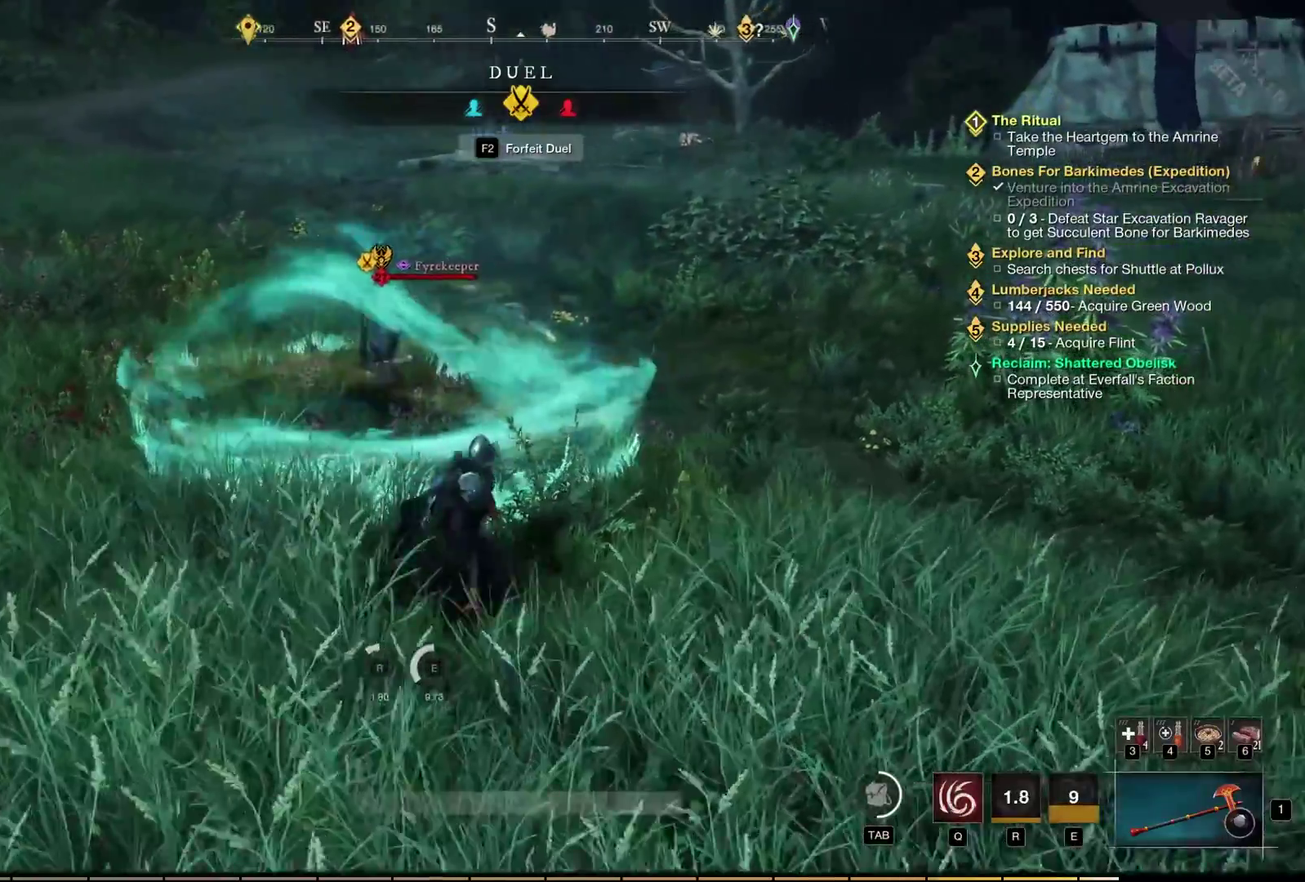
{"dt_ms": 500, "buttons": [], "left_stick": "center", "events": [[333, "left_stick", "up"], [383, "left_stick", "center"]]}
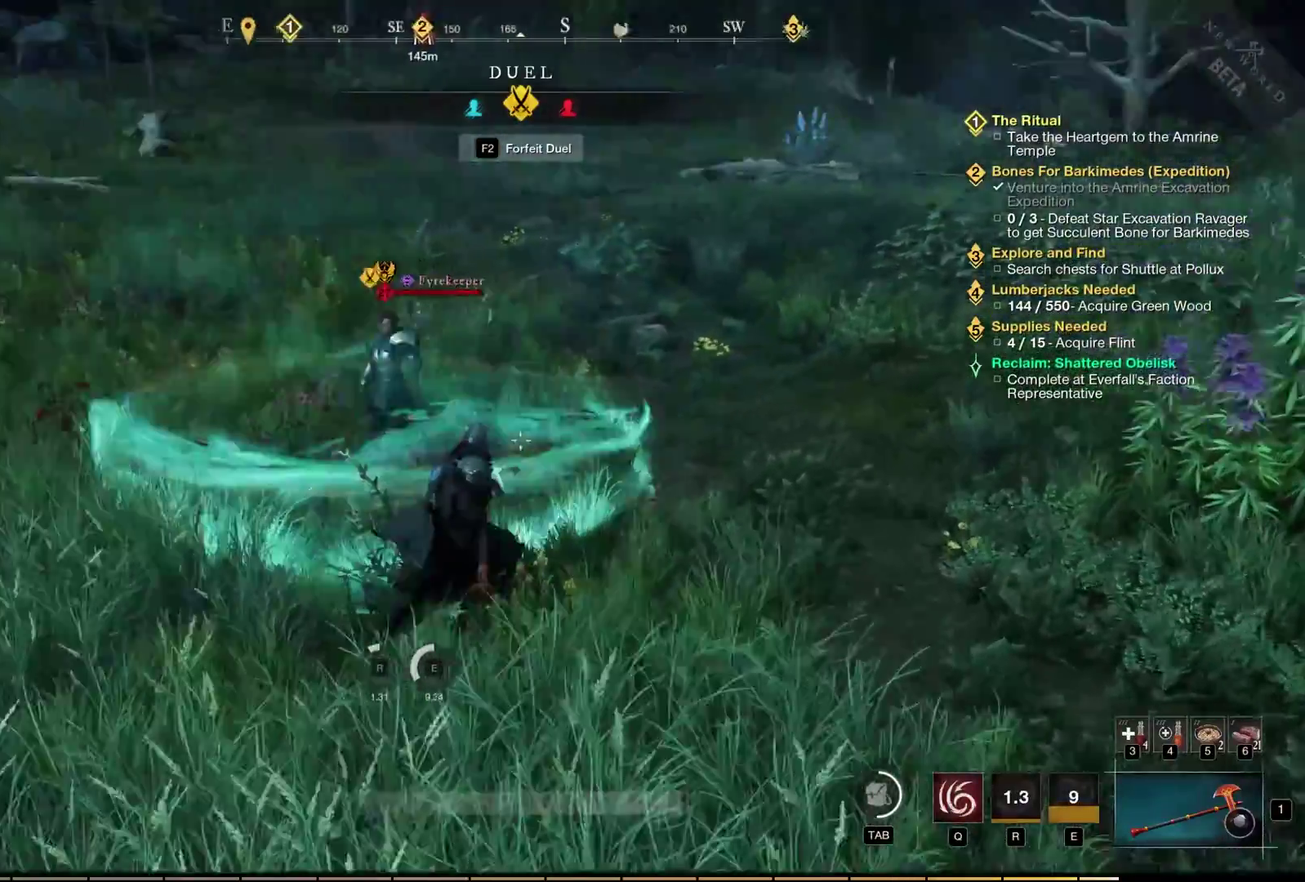
{"dt_ms": 600, "buttons": [], "left_stick": "up", "events": [[217, "left_stick", "up"]]}
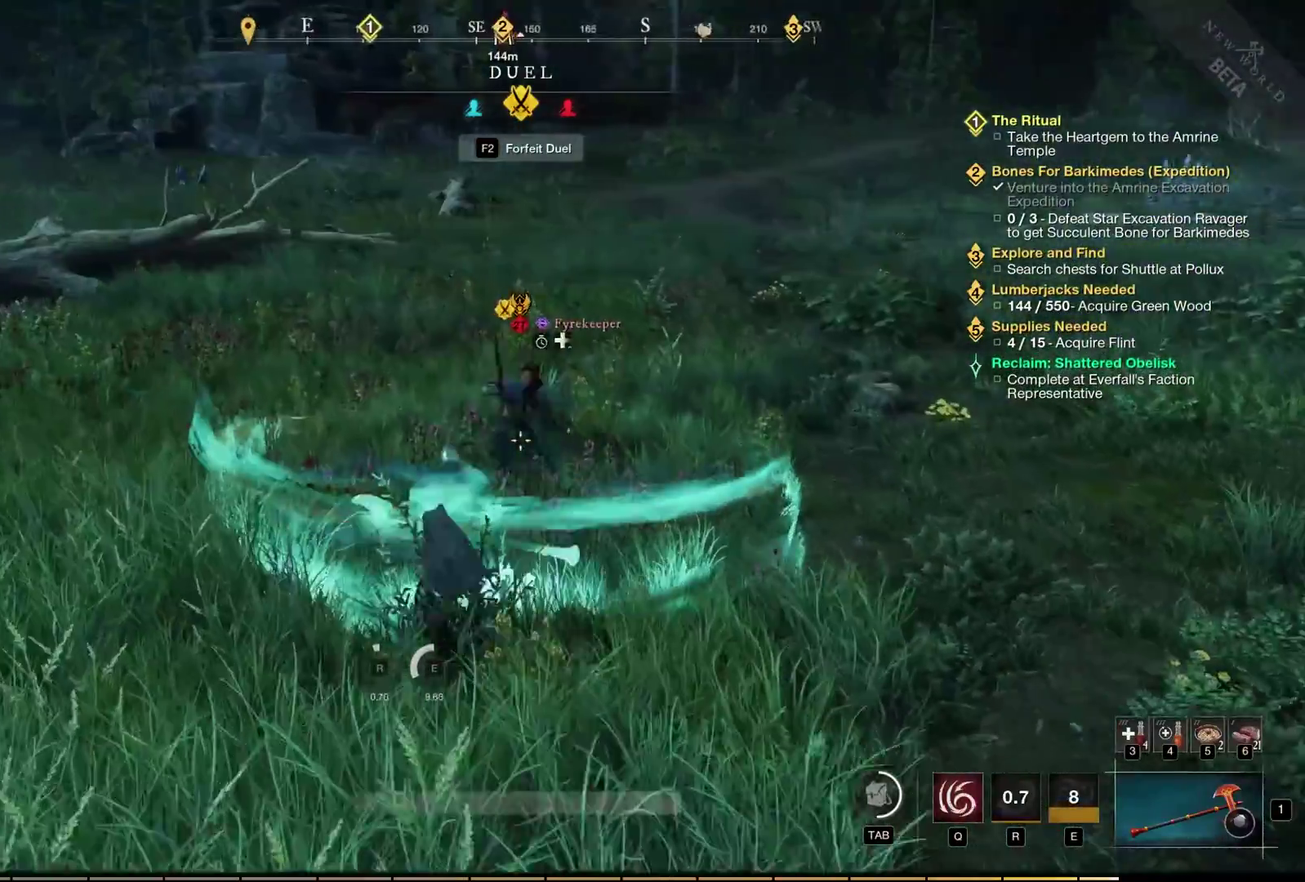
{"dt_ms": 400, "buttons": [], "left_stick": "center", "events": [[50, "left_stick", "center"]]}
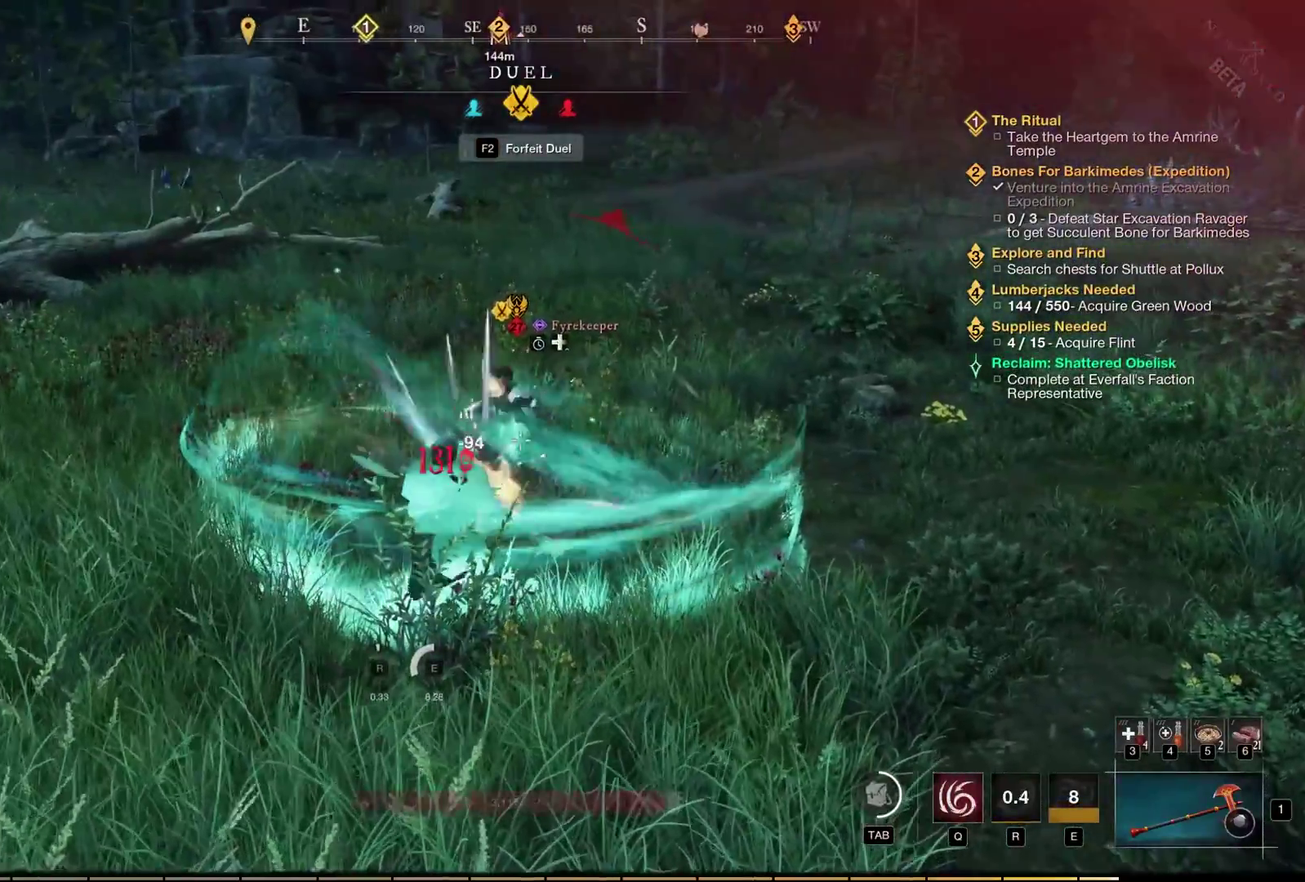
{"dt_ms": 300, "buttons": [], "left_stick": "center", "events": []}
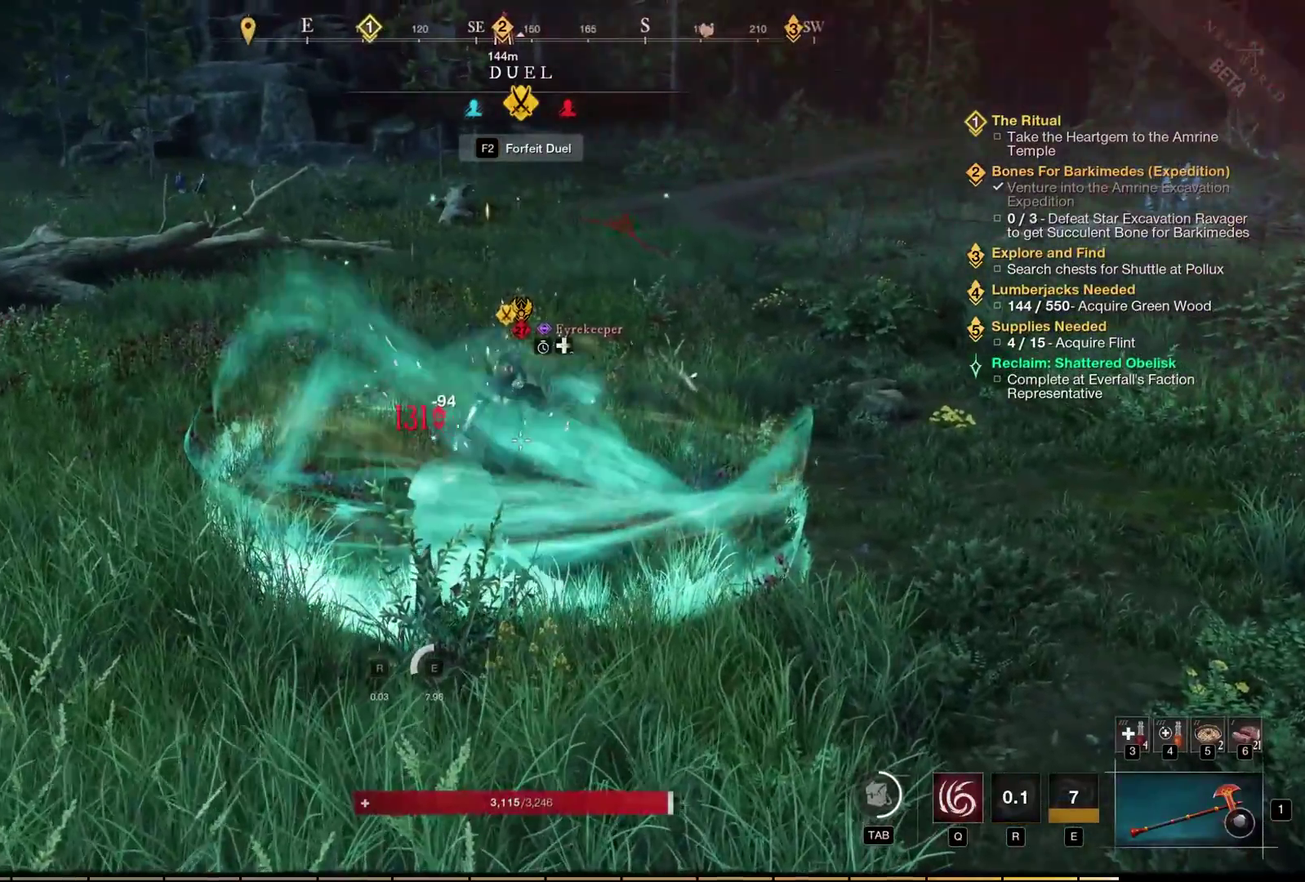
{"dt_ms": 700, "buttons": [], "left_stick": "center", "events": []}